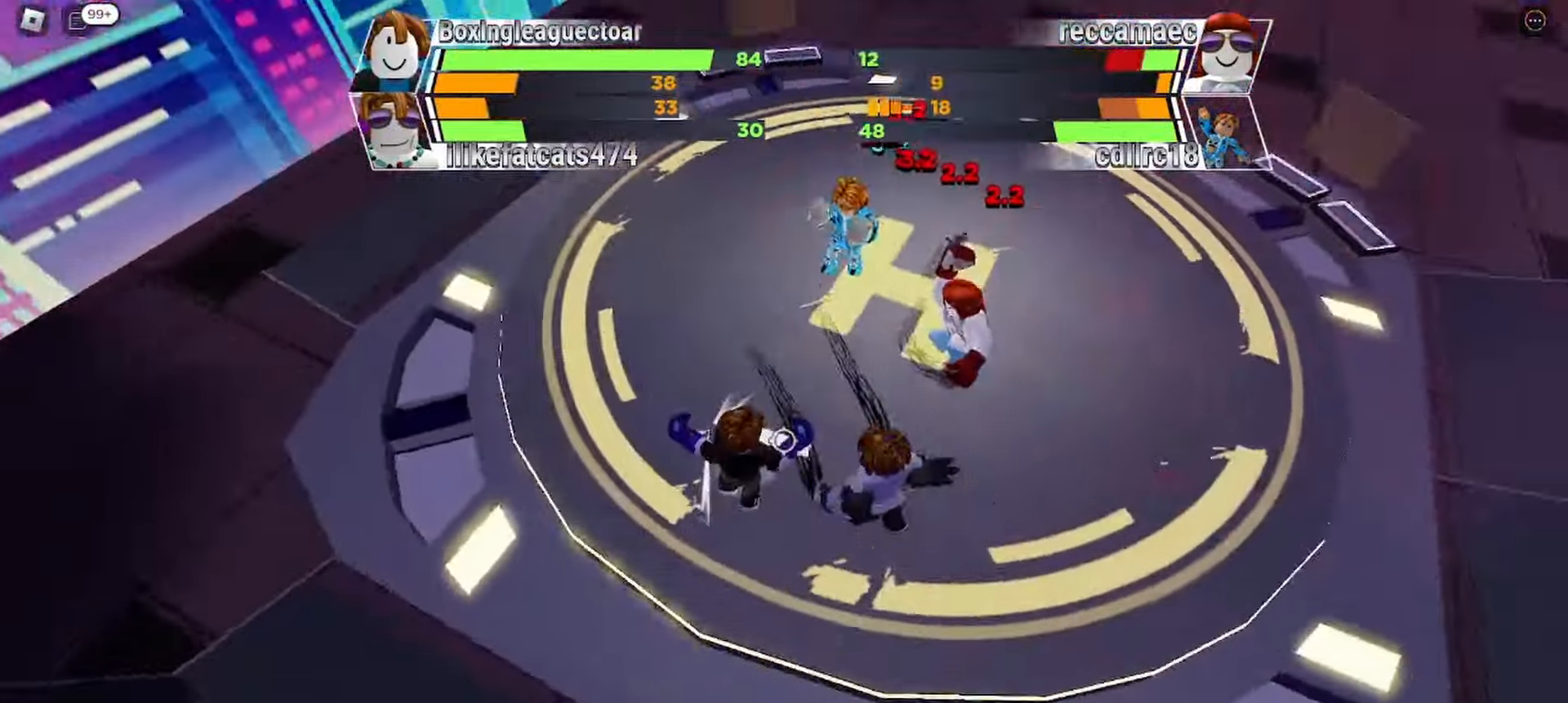
Gameplay with keyboard; each line is a JSON object with the keys held at the frame after it. "events" lists presses ("down") and releases ("up") of "c", "ctrl", "e", "f", "r", "space" and "x" between this image and that frame as [ms after this image, input, new state], when the widget could be followed in between. No other keys are recorded. Mouse input is not recorded. Not read: other_keys.
{"keys": ["space"], "events": []}
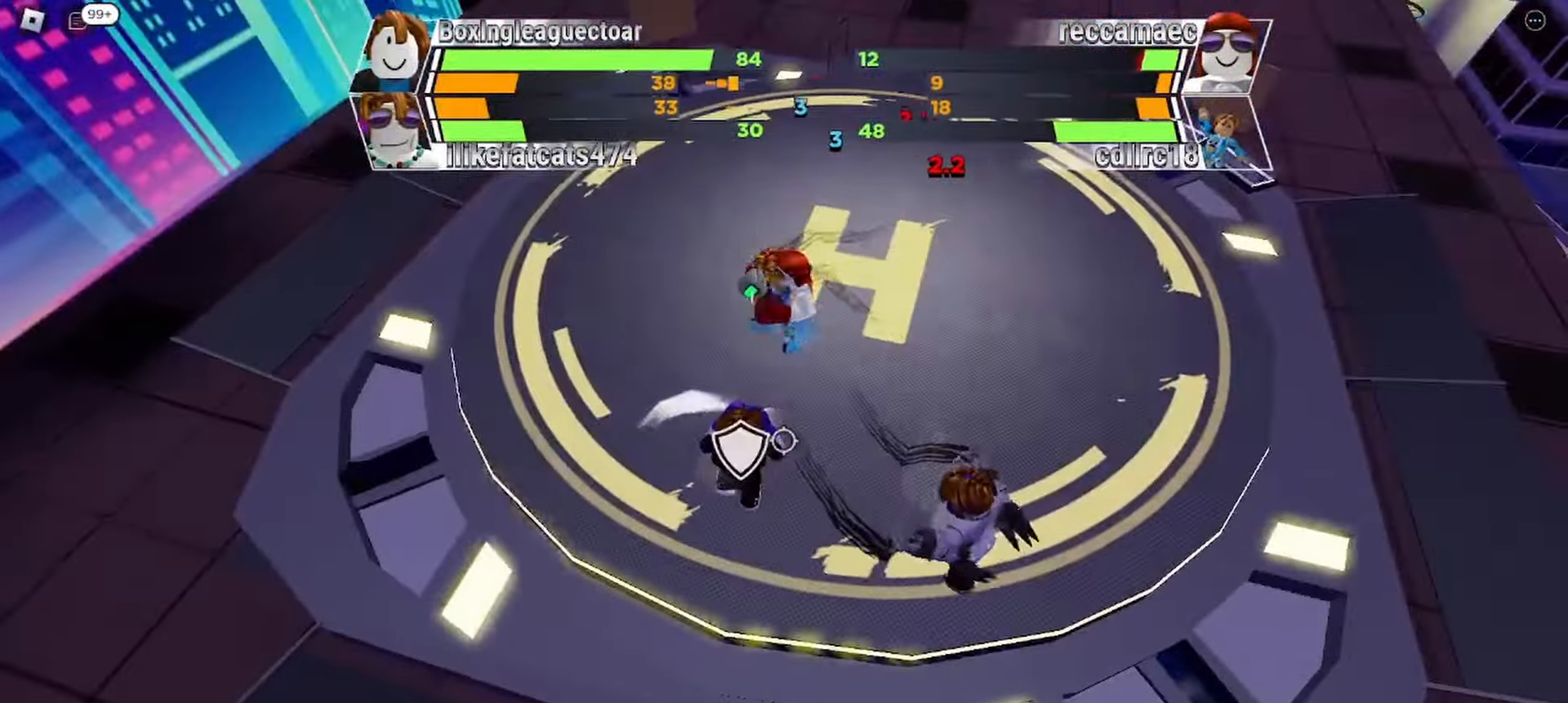
{"keys": ["space"], "events": []}
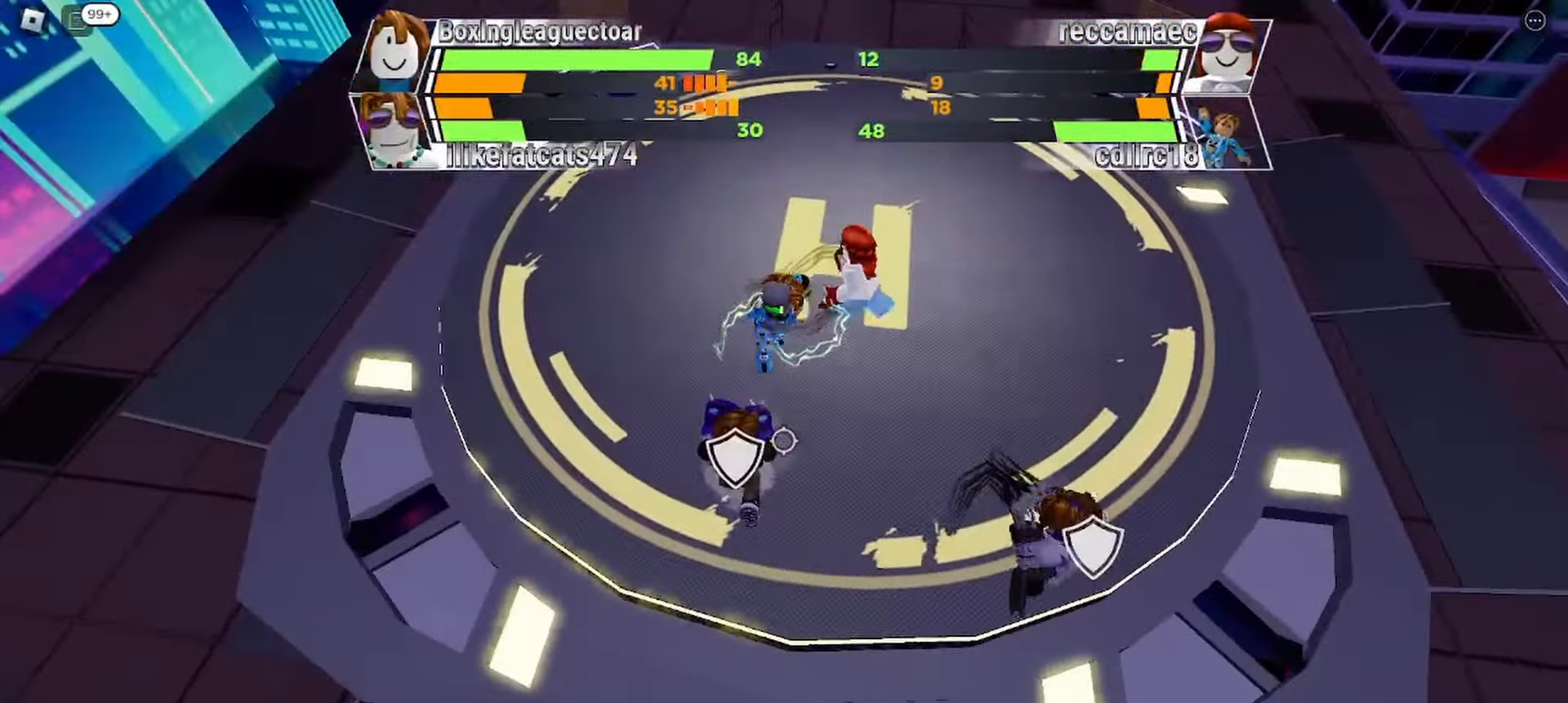
{"keys": [], "events": [[100, "space", "up"]]}
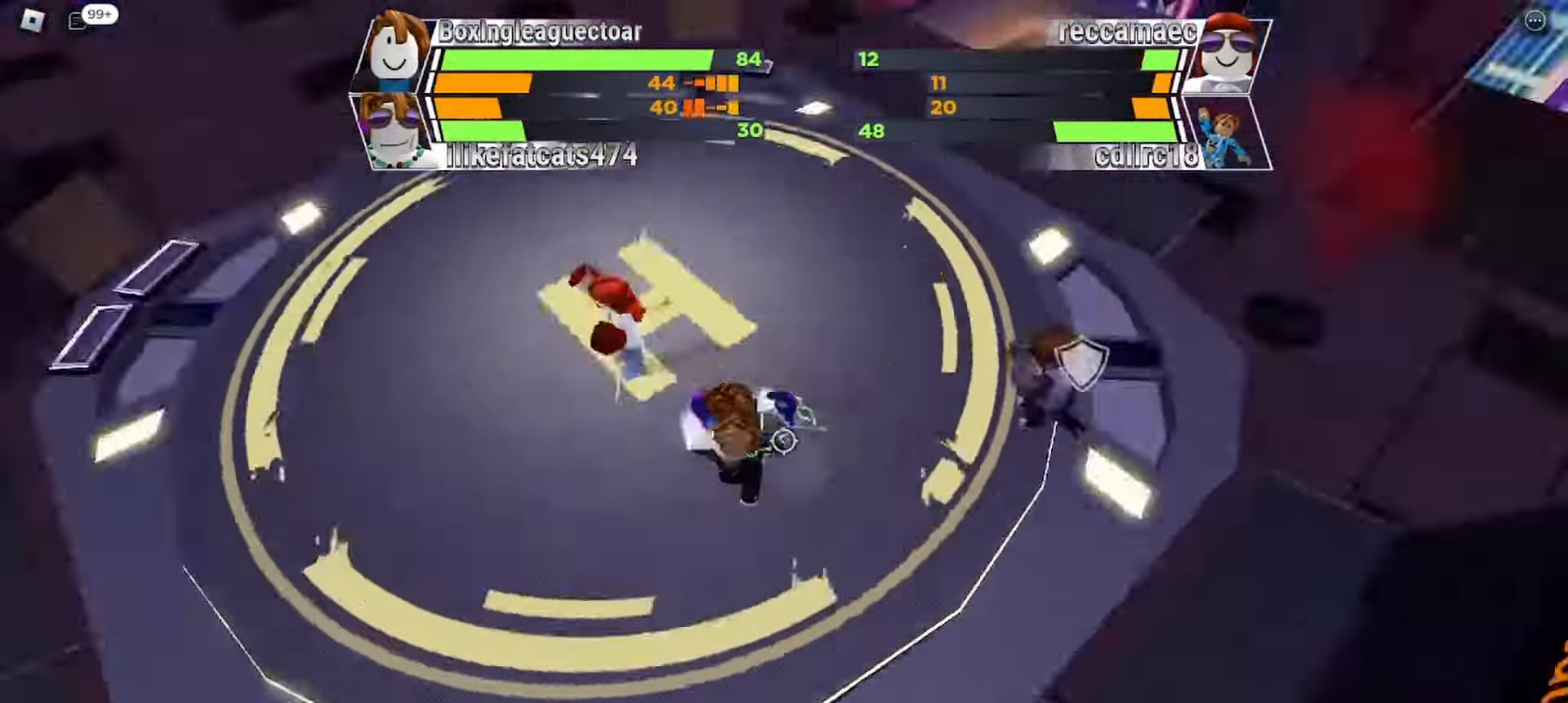
{"keys": [], "events": []}
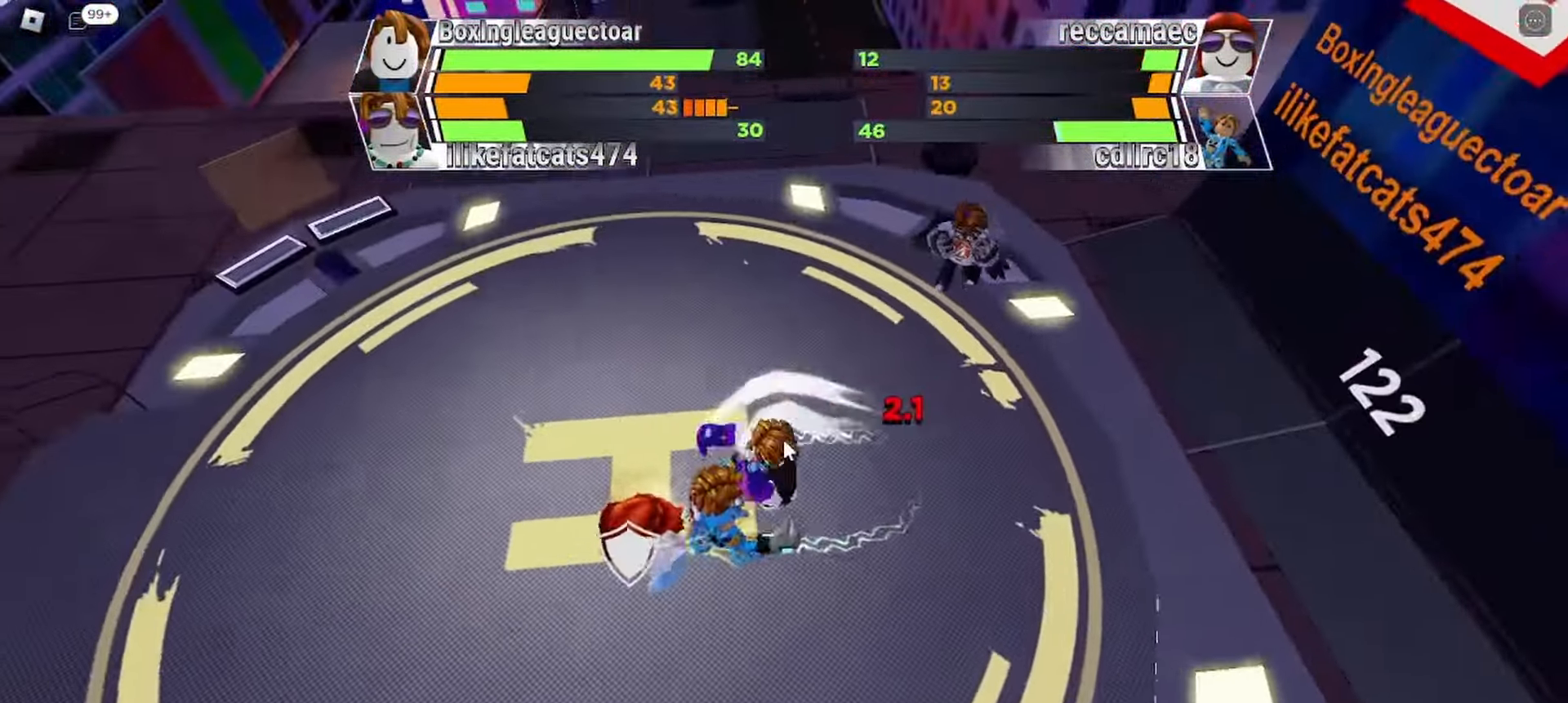
{"keys": [], "events": []}
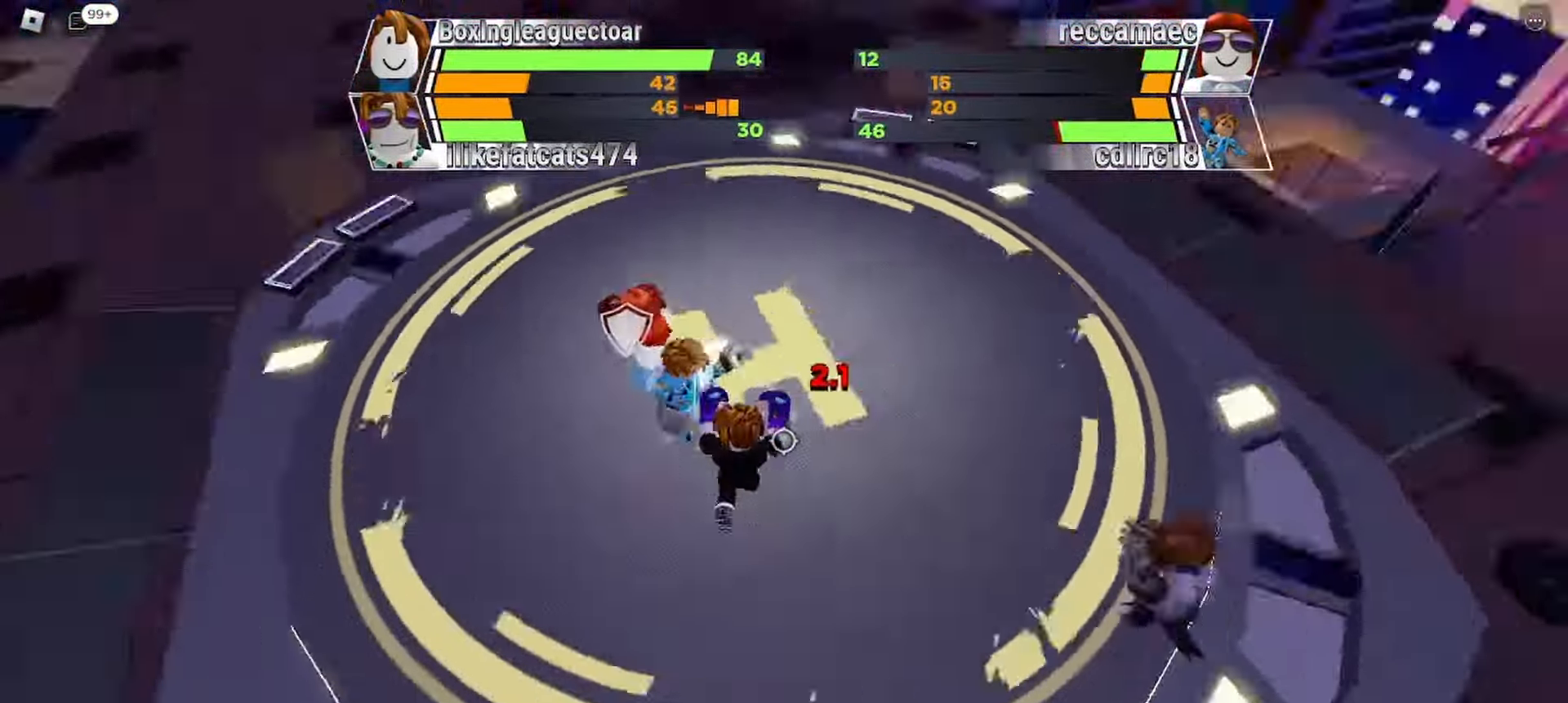
{"keys": [], "events": []}
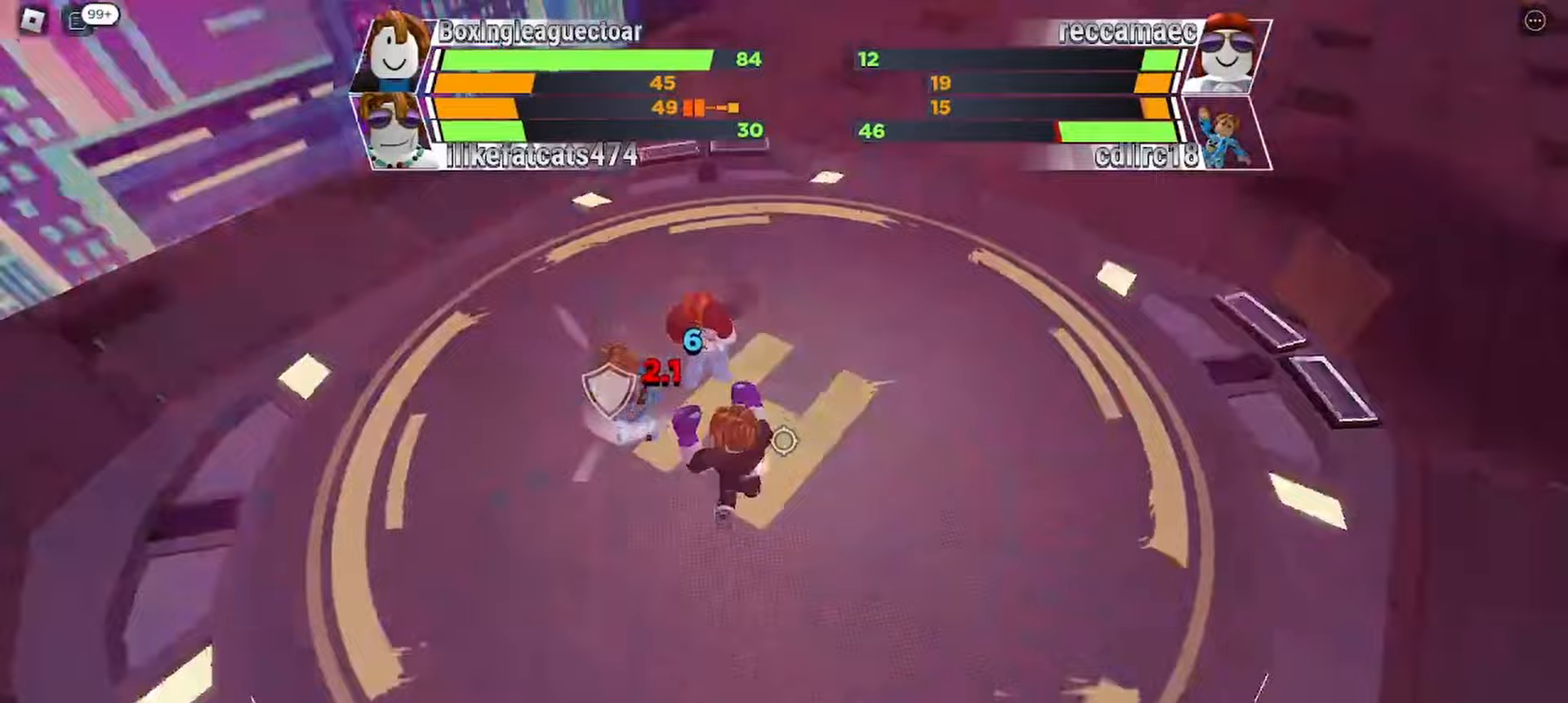
{"keys": [], "events": []}
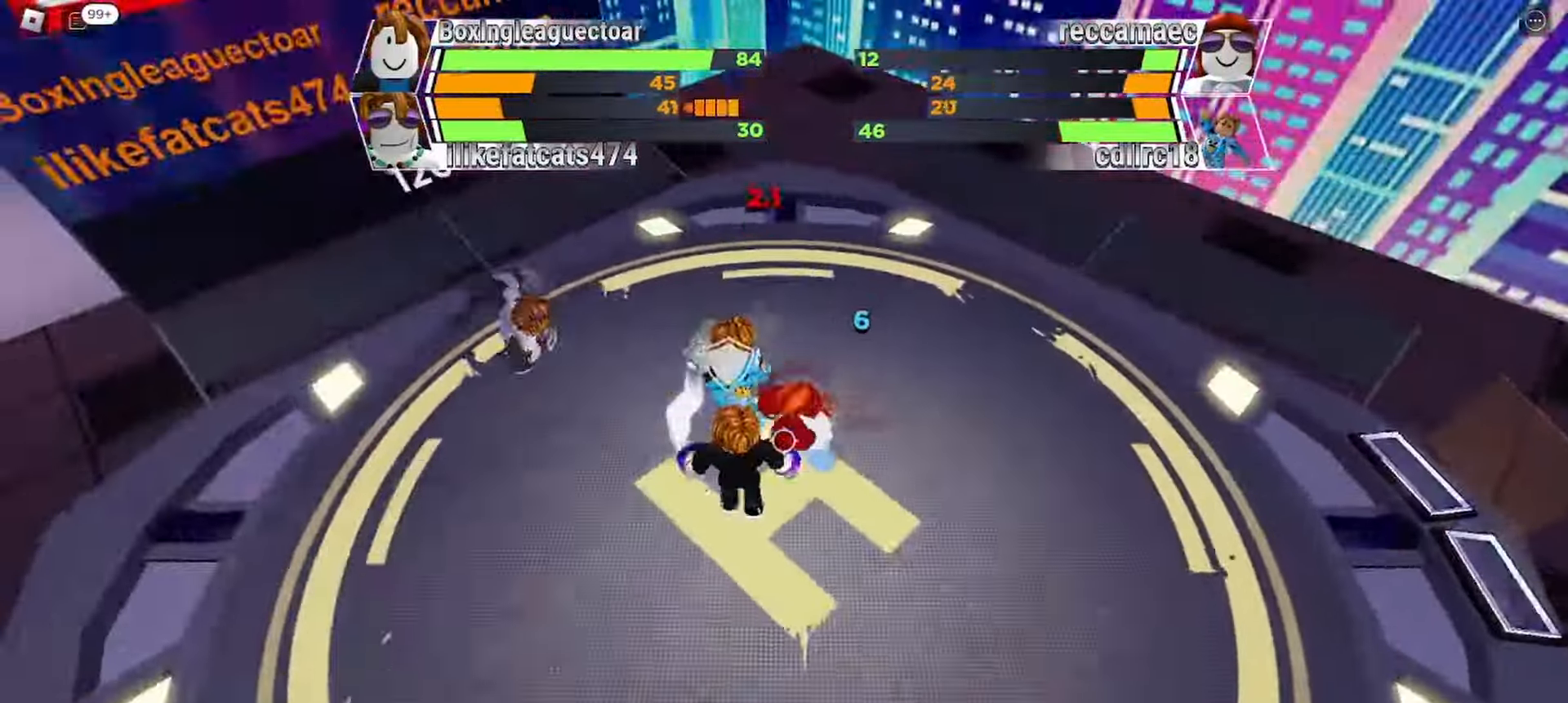
{"keys": [], "events": []}
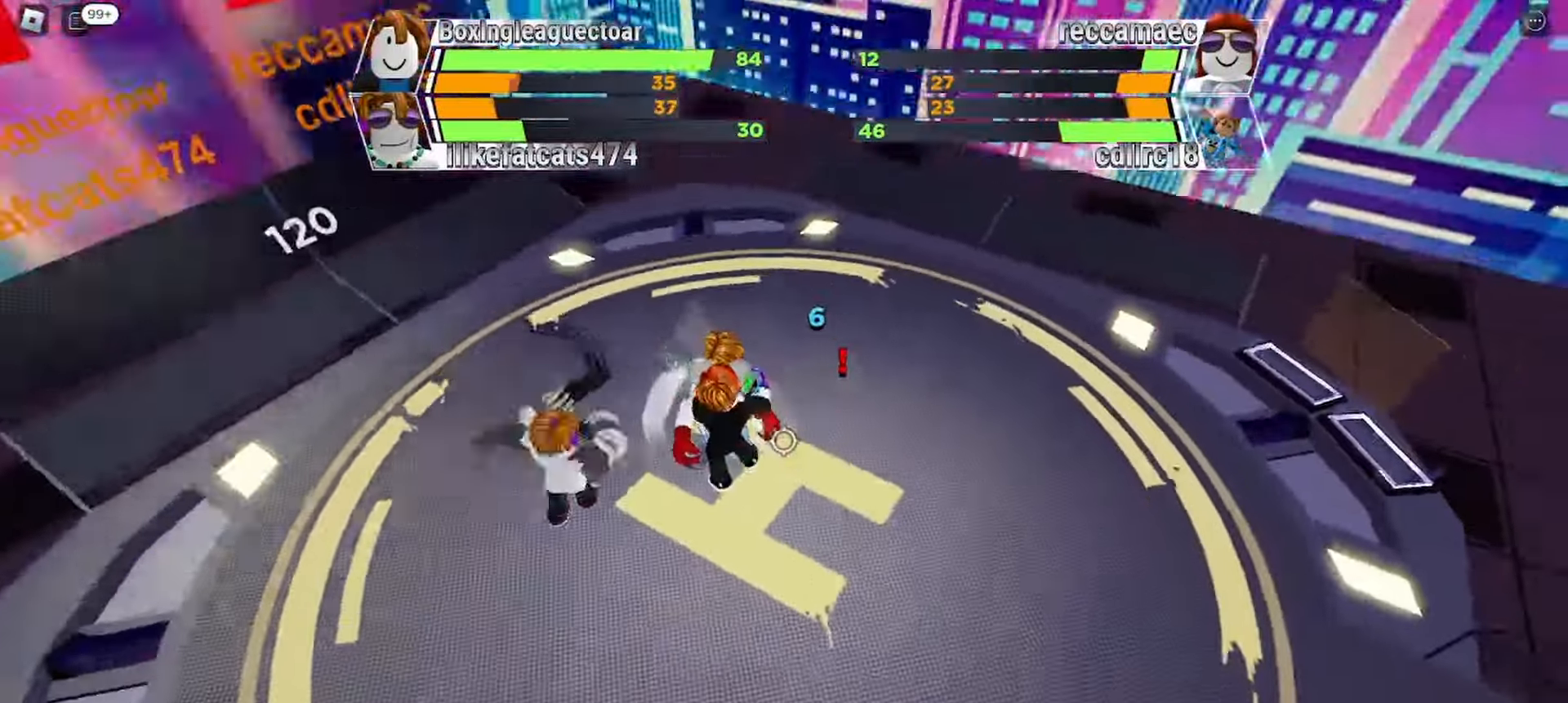
{"keys": [], "events": []}
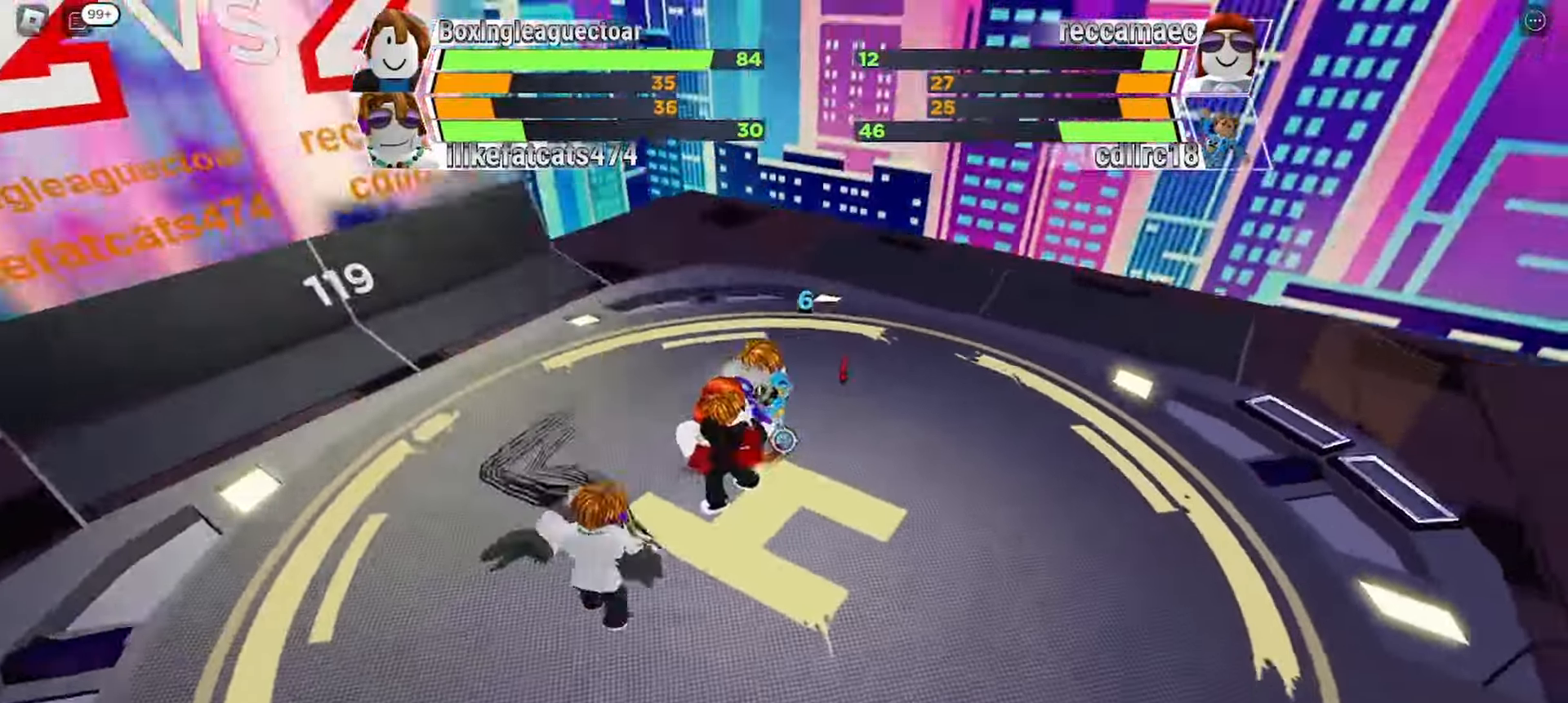
{"keys": [], "events": []}
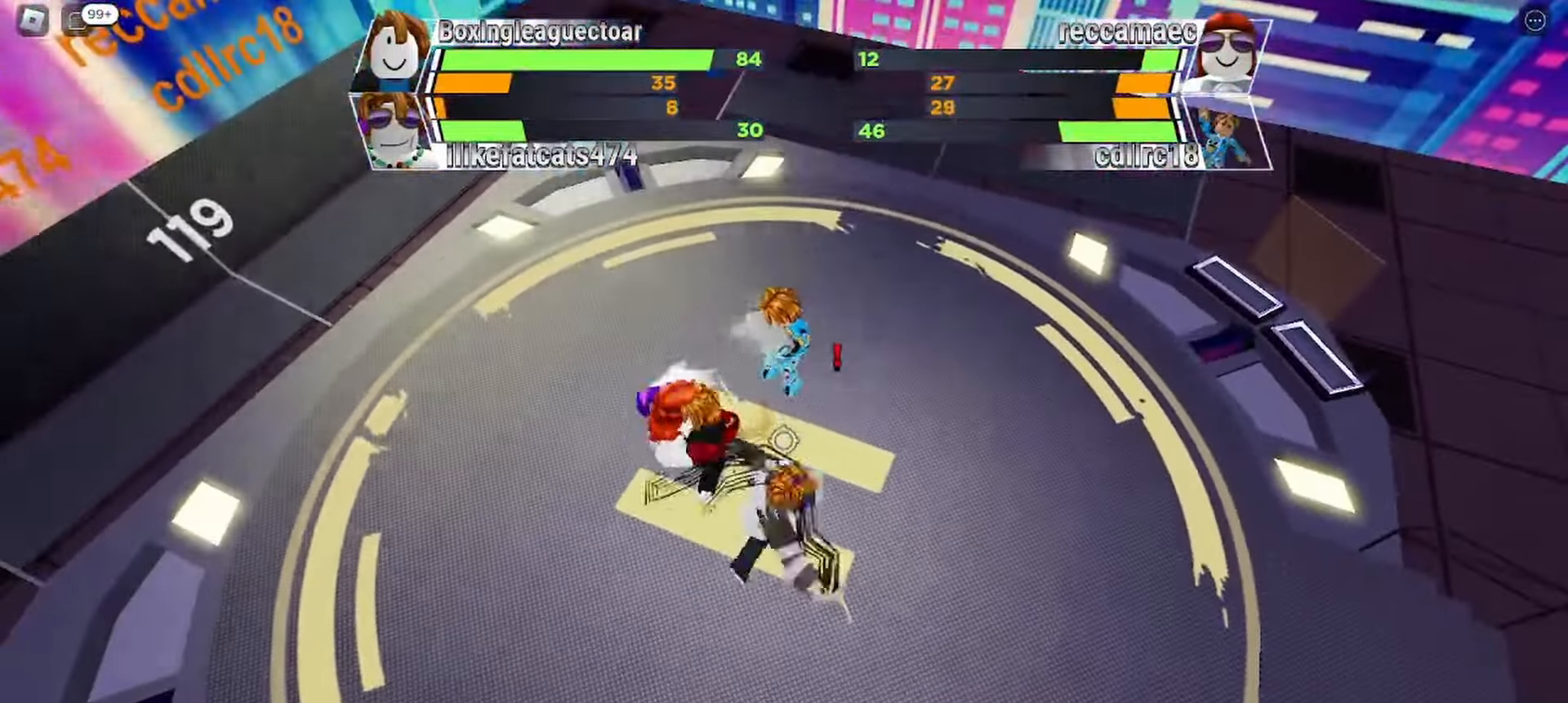
{"keys": [], "events": []}
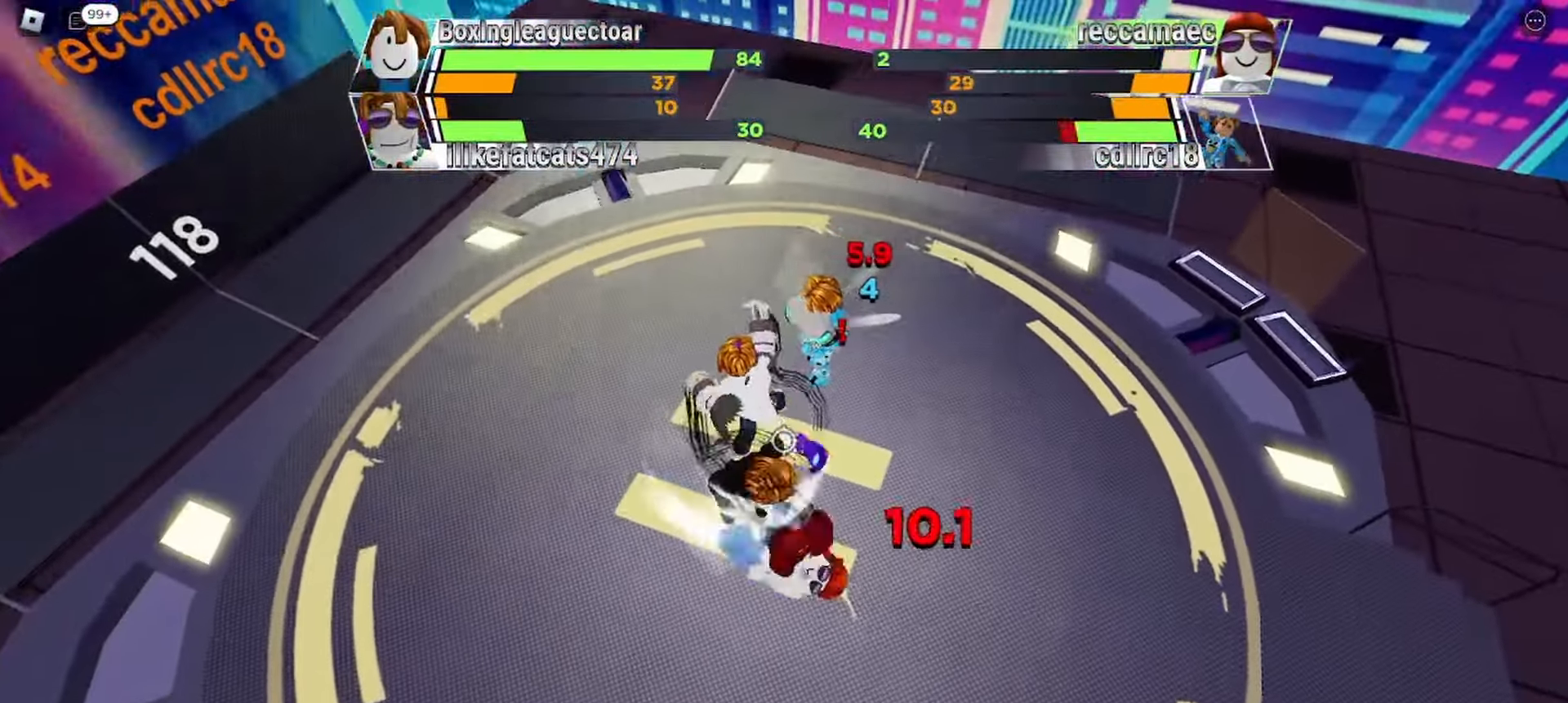
{"keys": [], "events": []}
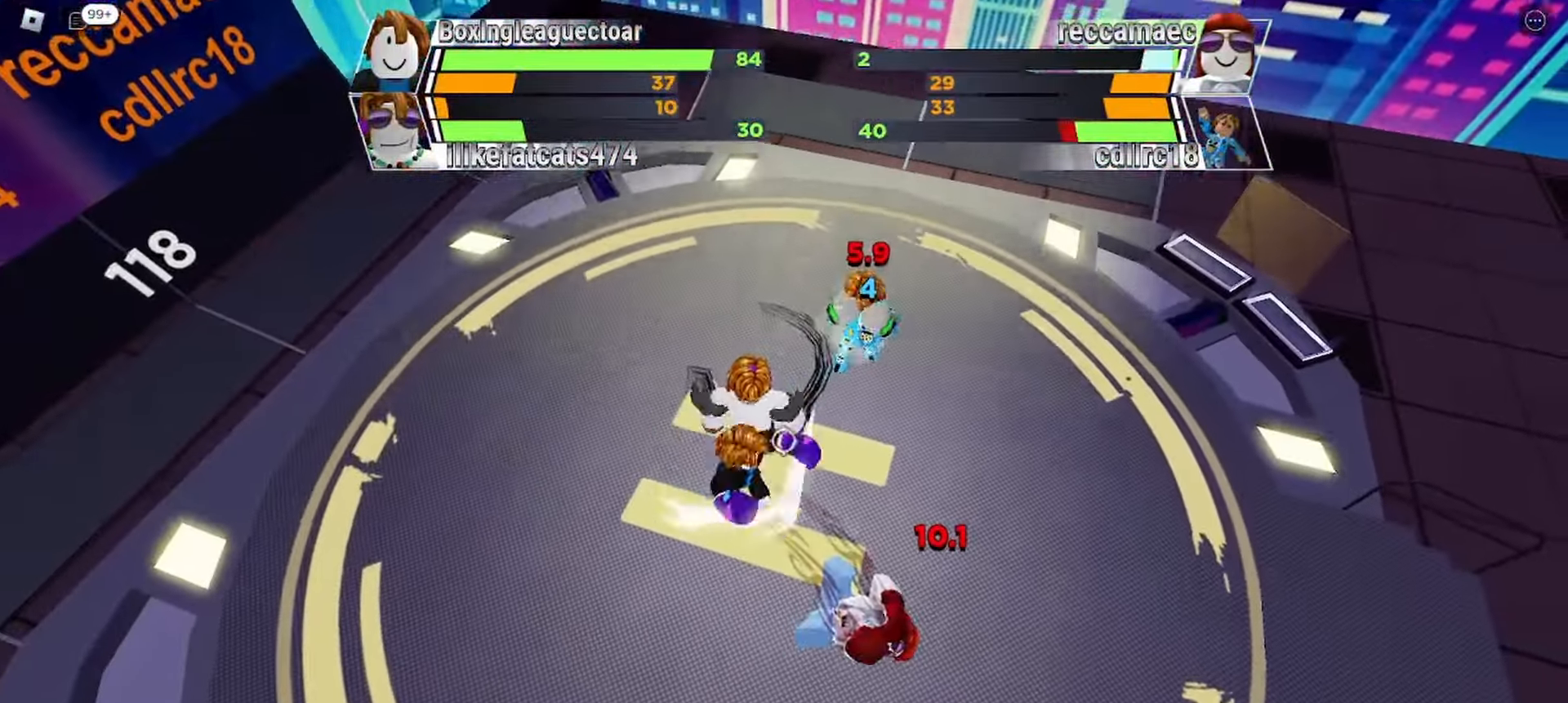
{"keys": [], "events": []}
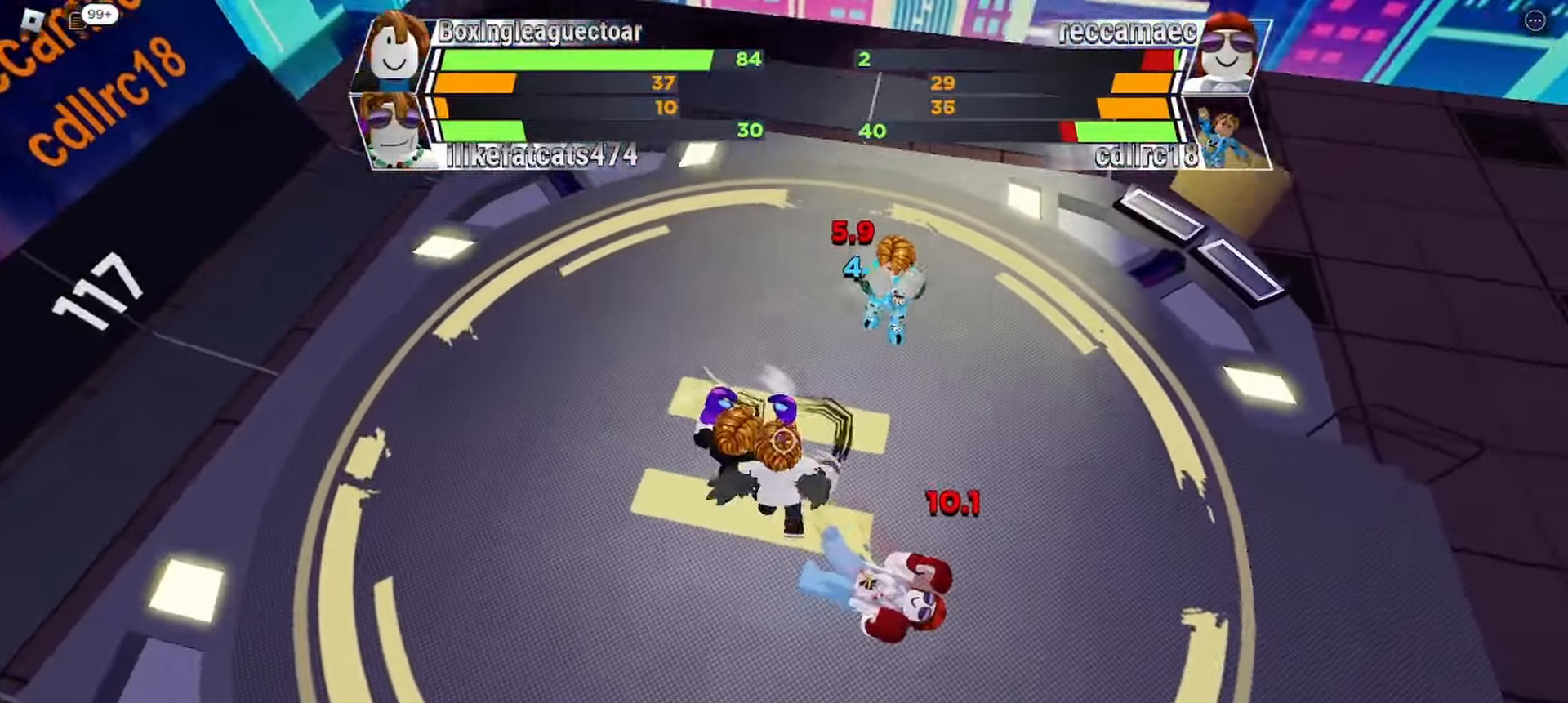
{"keys": ["space"], "events": [[433, "space", "down"]]}
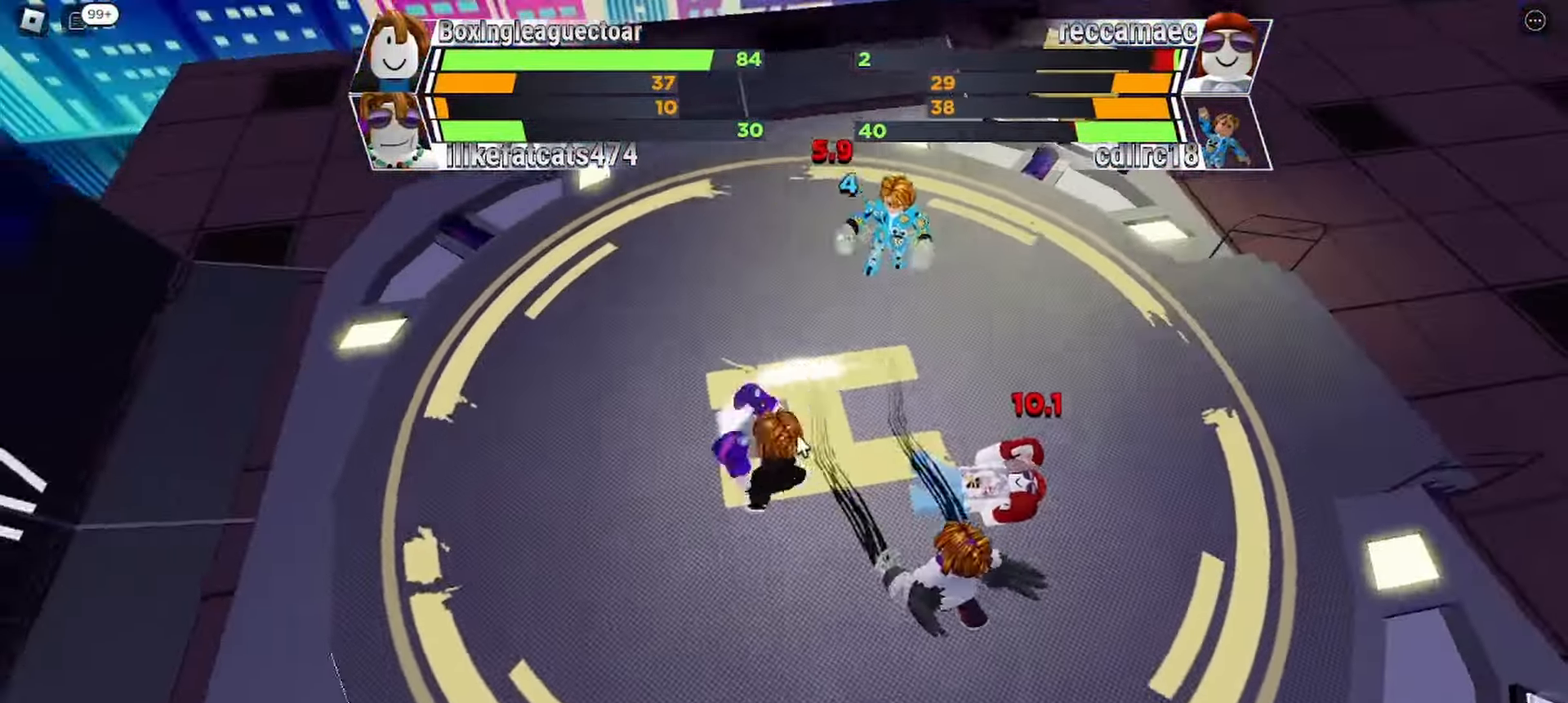
{"keys": ["space"], "events": []}
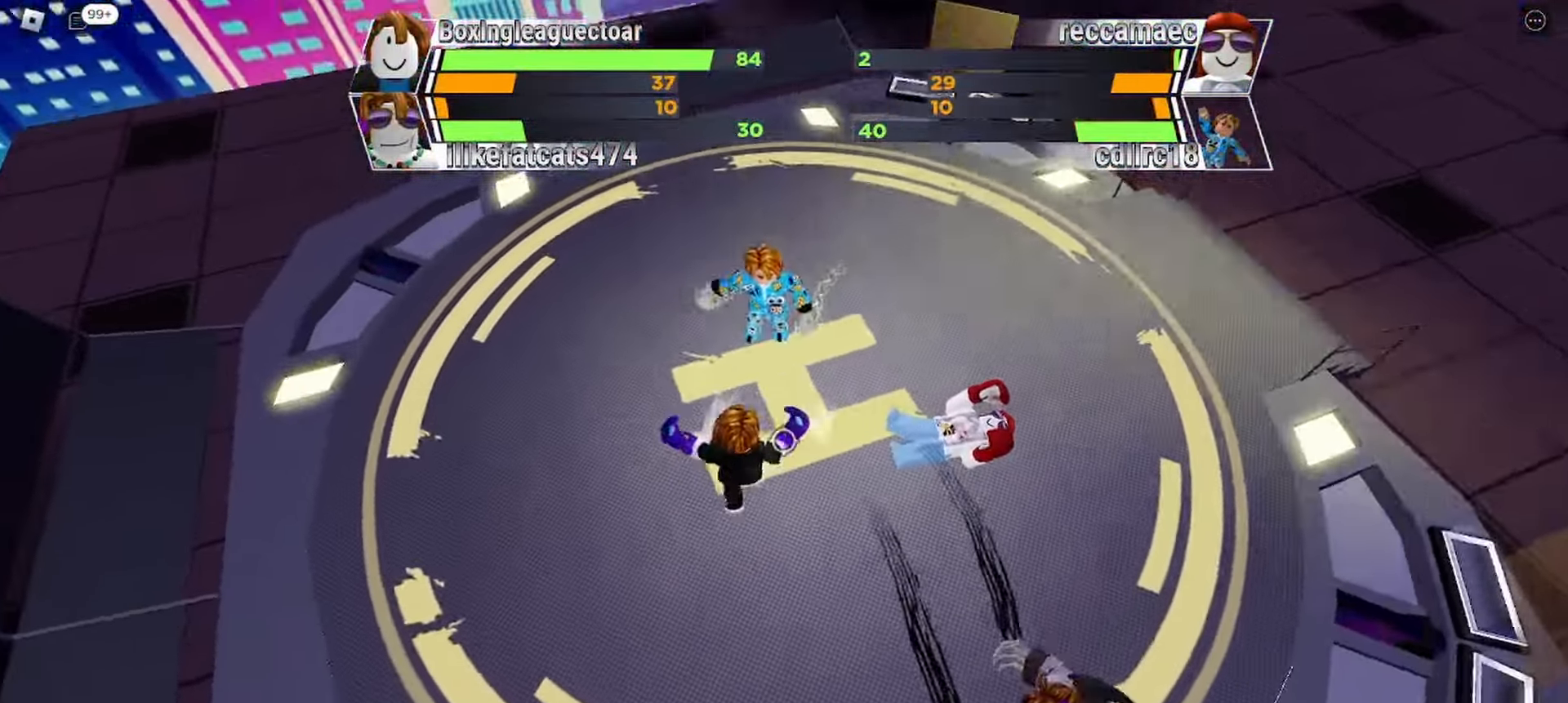
{"keys": ["space"], "events": []}
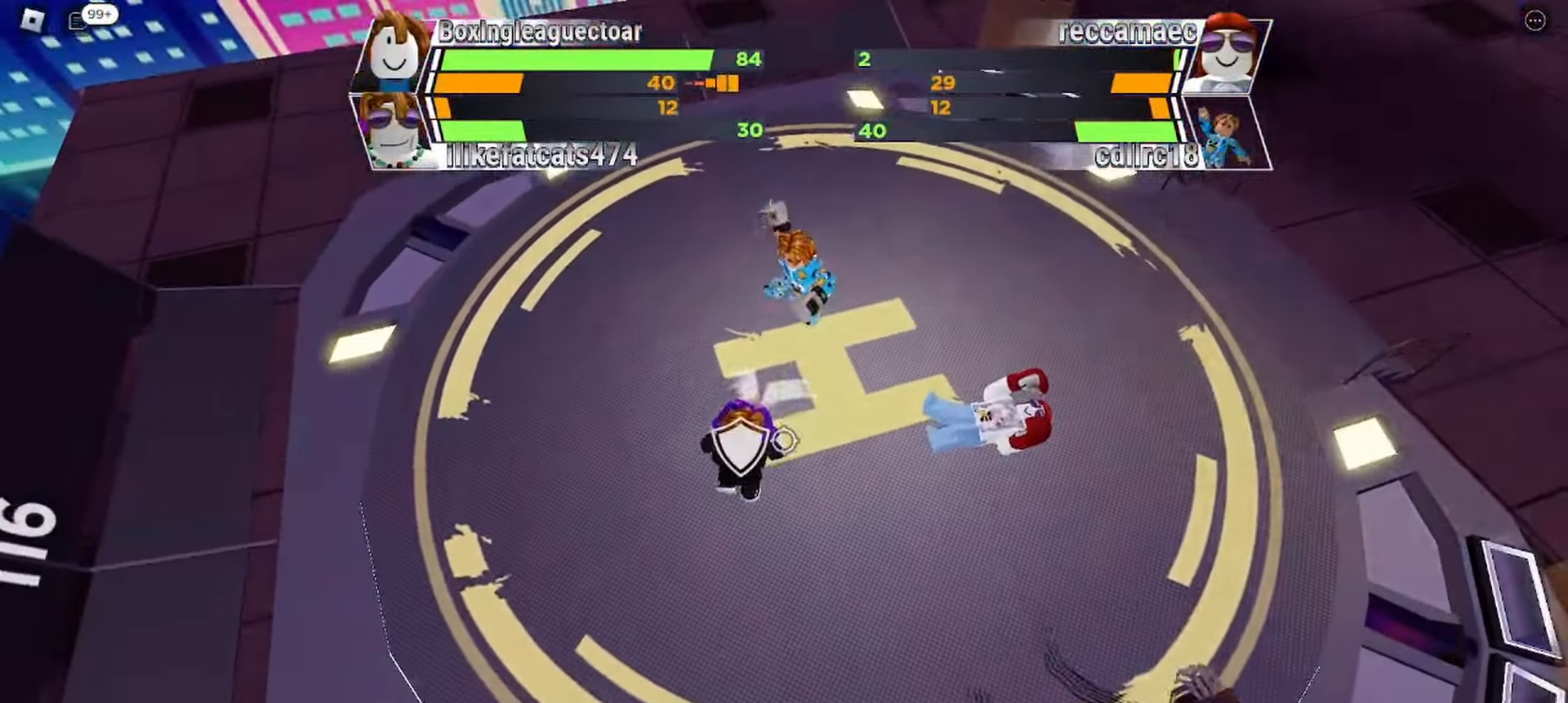
{"keys": ["space"], "events": []}
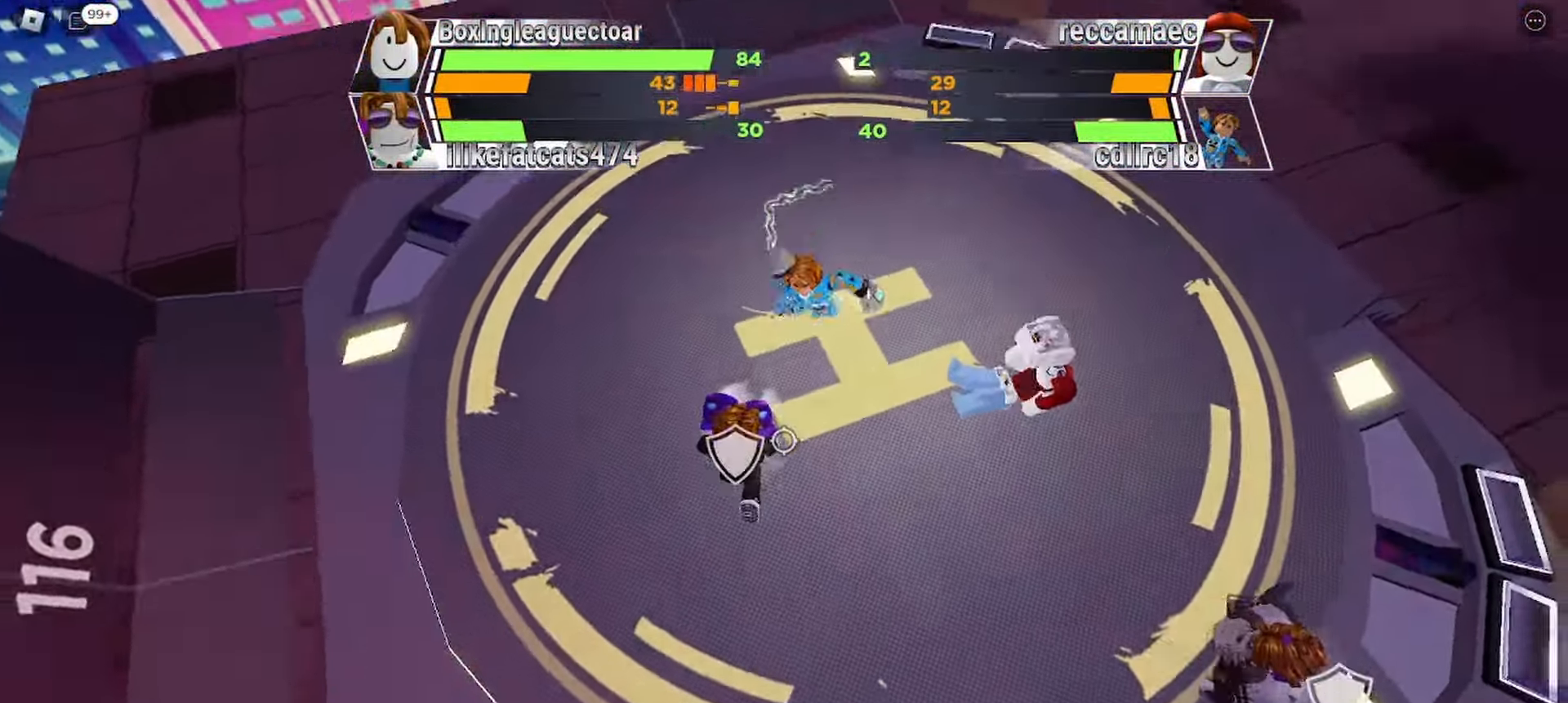
{"keys": []}
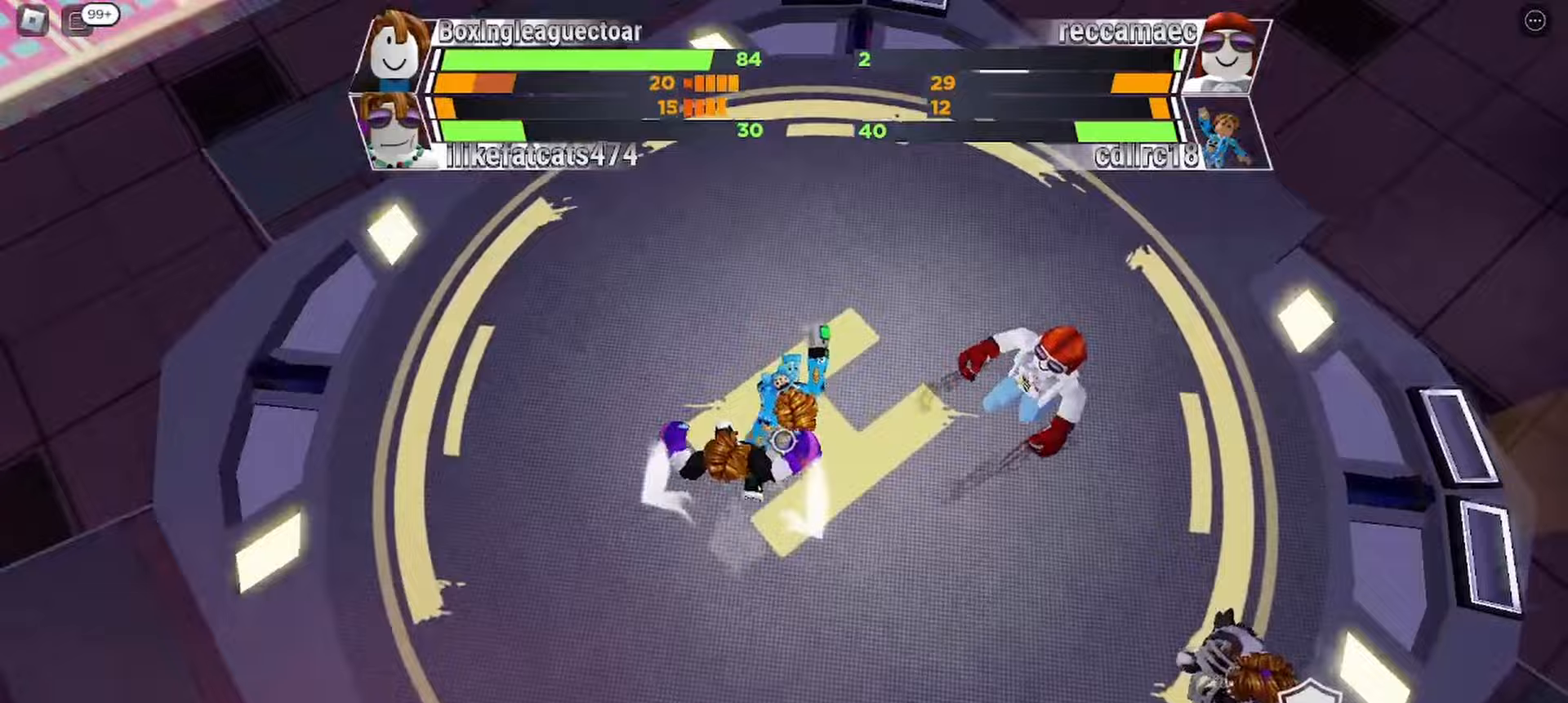
{"keys": [], "events": []}
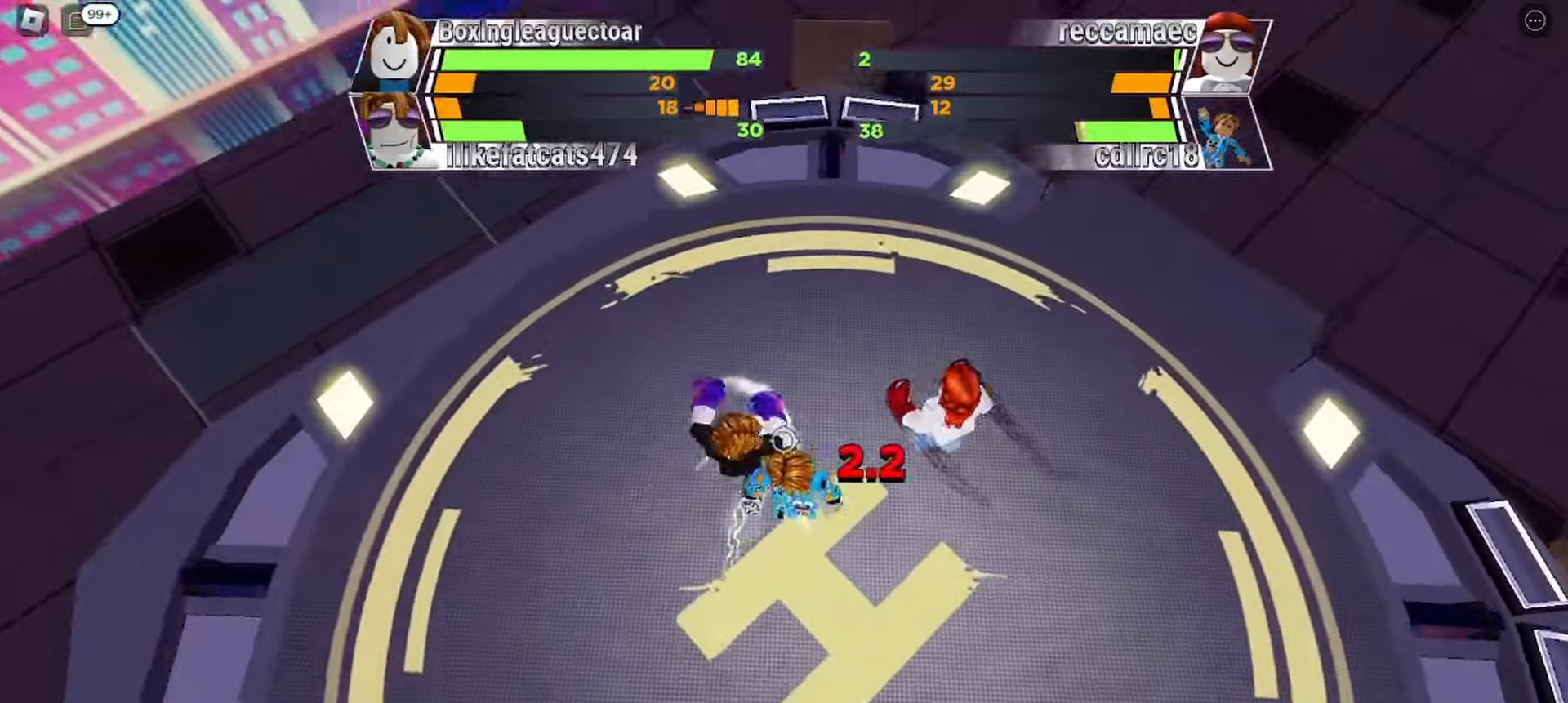
{"keys": []}
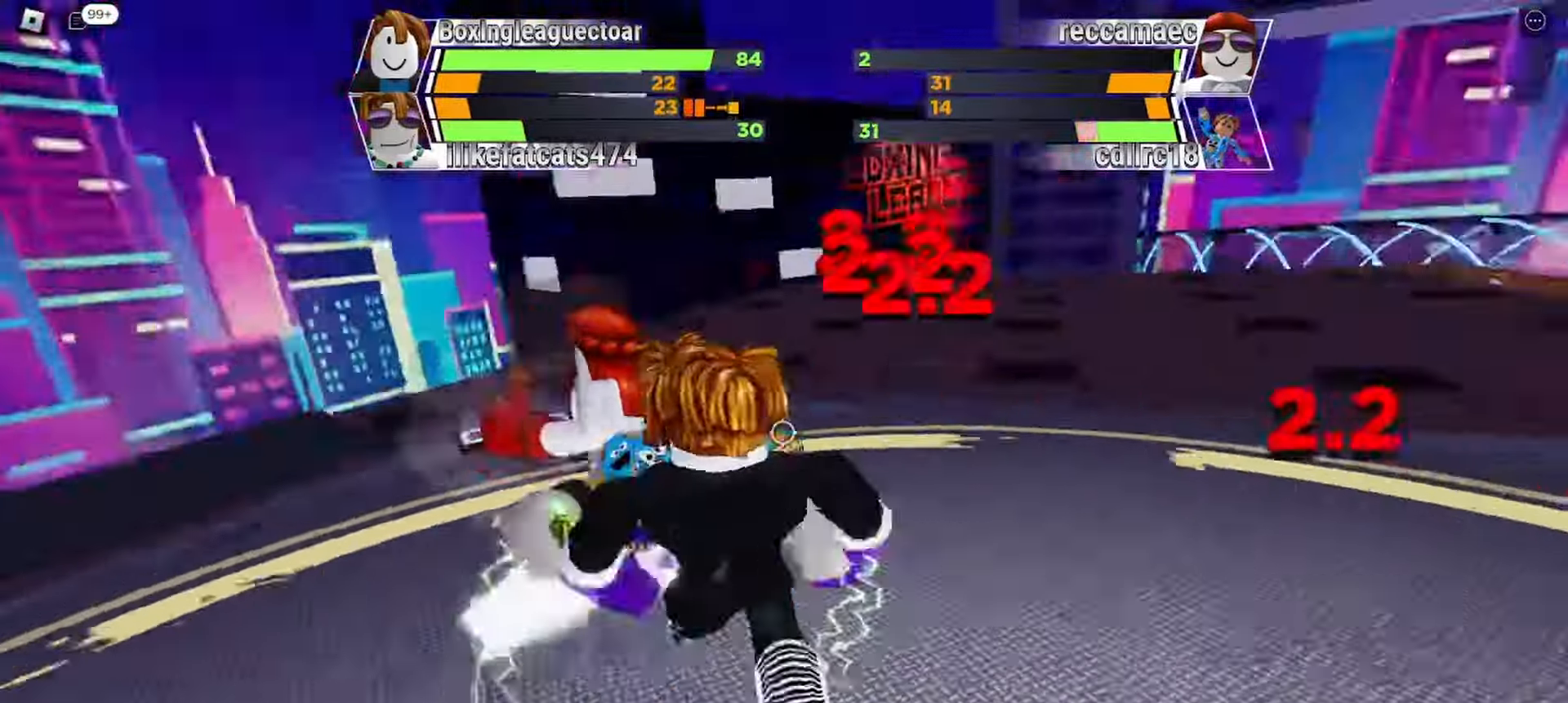
{"keys": []}